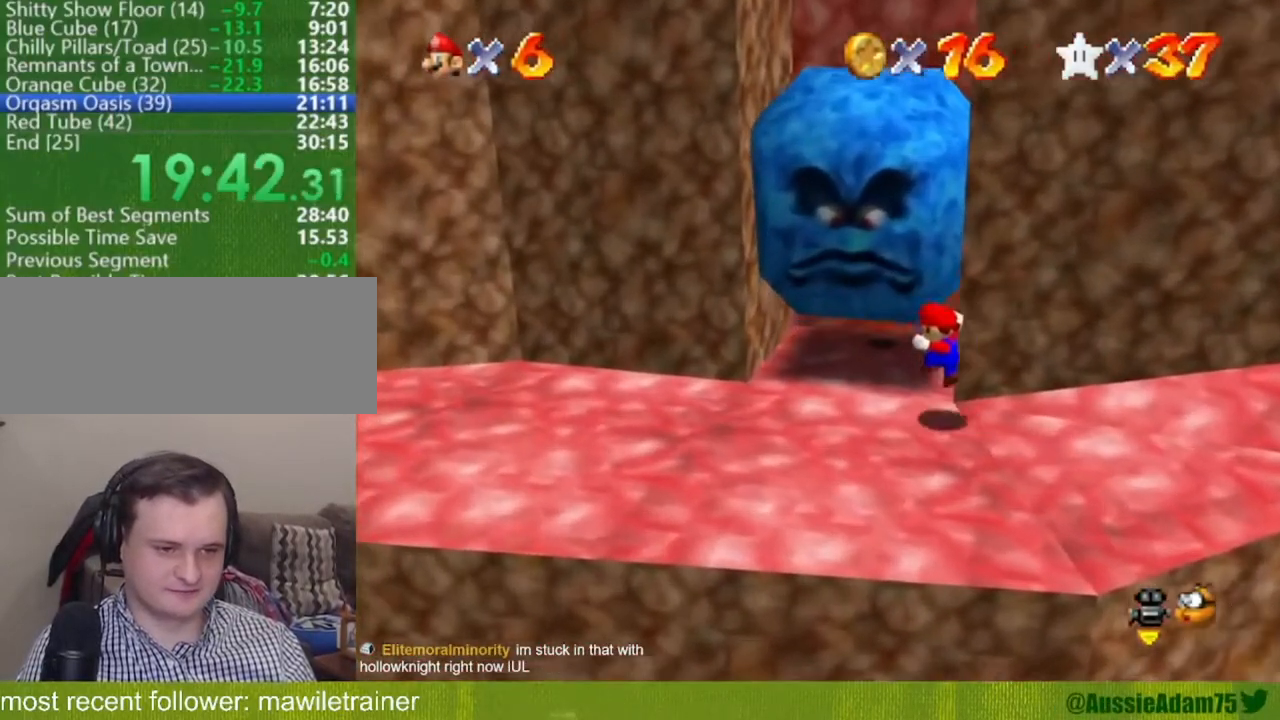
Gameplay with a controller (Nintendo layout); each line is a JSON object with the inputs held at the frame after it. "button_events" lists button changes between this image and that frame as [ms after this image, input, new state], when the widget could be followed in between (sticks are given only as held states). Not read: L3 R3.
{"buttons": [], "left_stick": "up", "button_events": []}
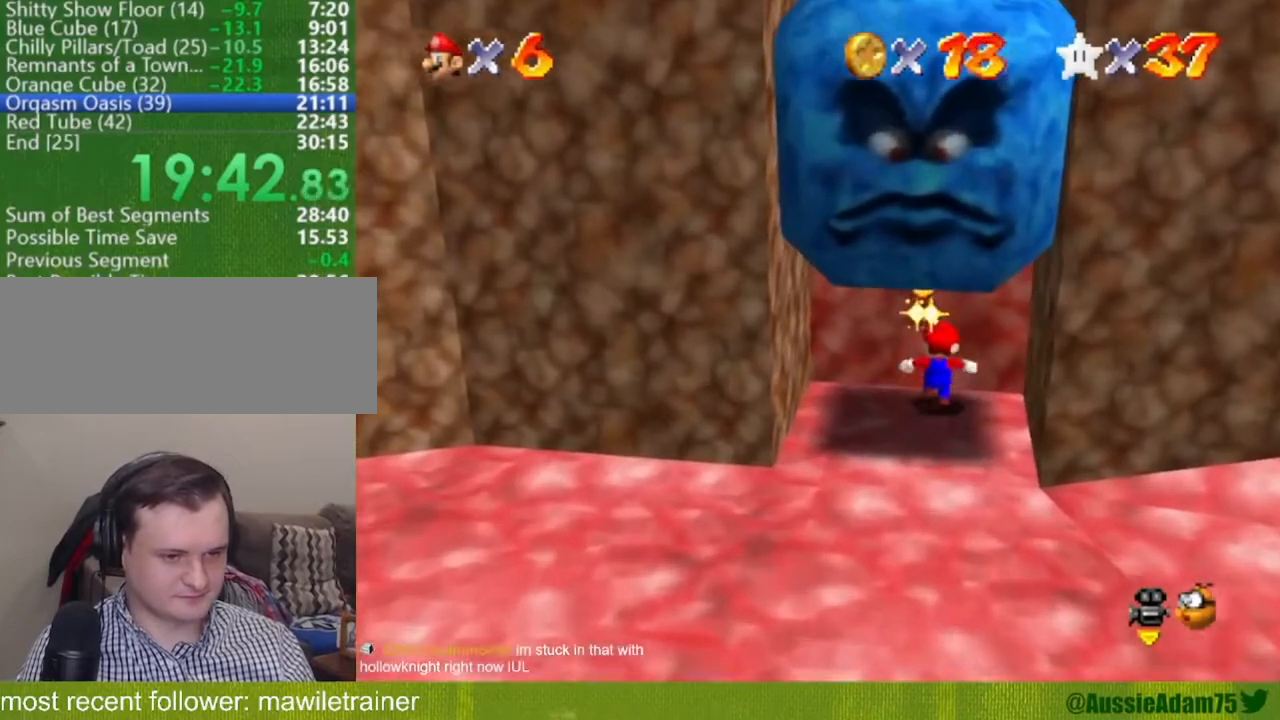
{"buttons": ["A"], "left_stick": "center", "button_events": [[67, "A", "down"], [67, "B", "down"], [184, "A", "up"], [184, "B", "up"], [501, "A", "down"]]}
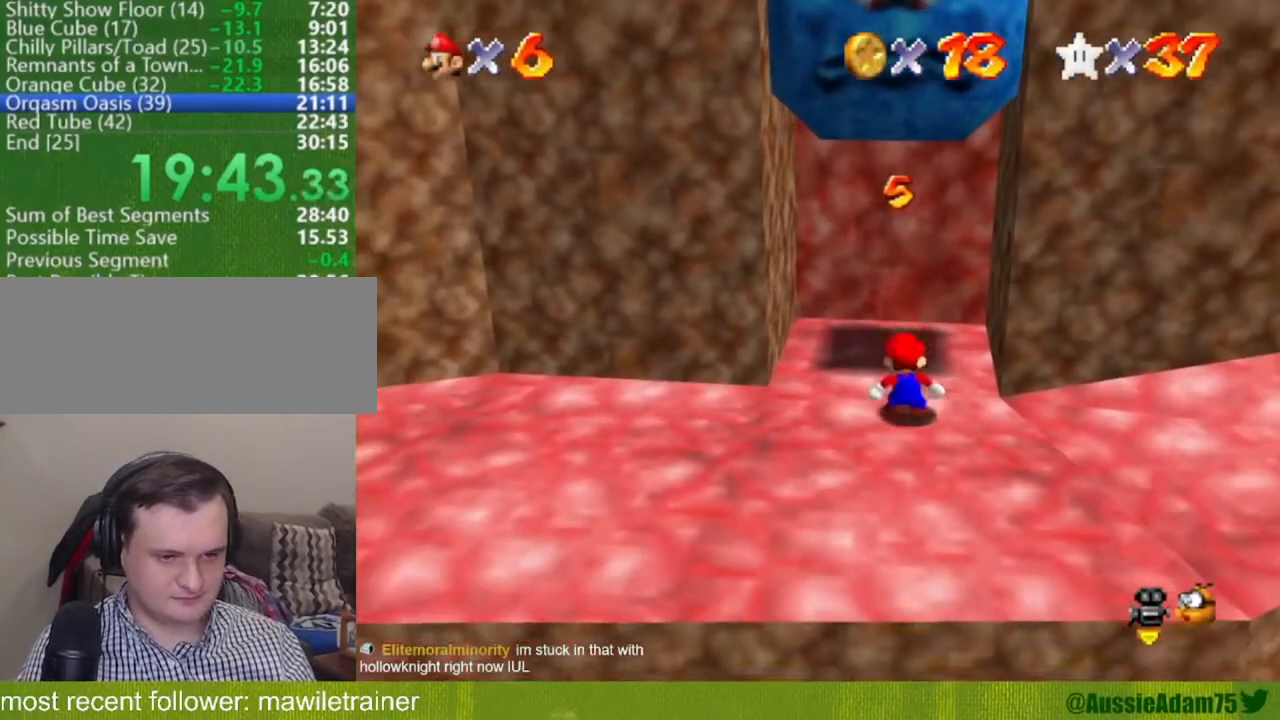
{"buttons": ["A"], "left_stick": "center", "button_events": []}
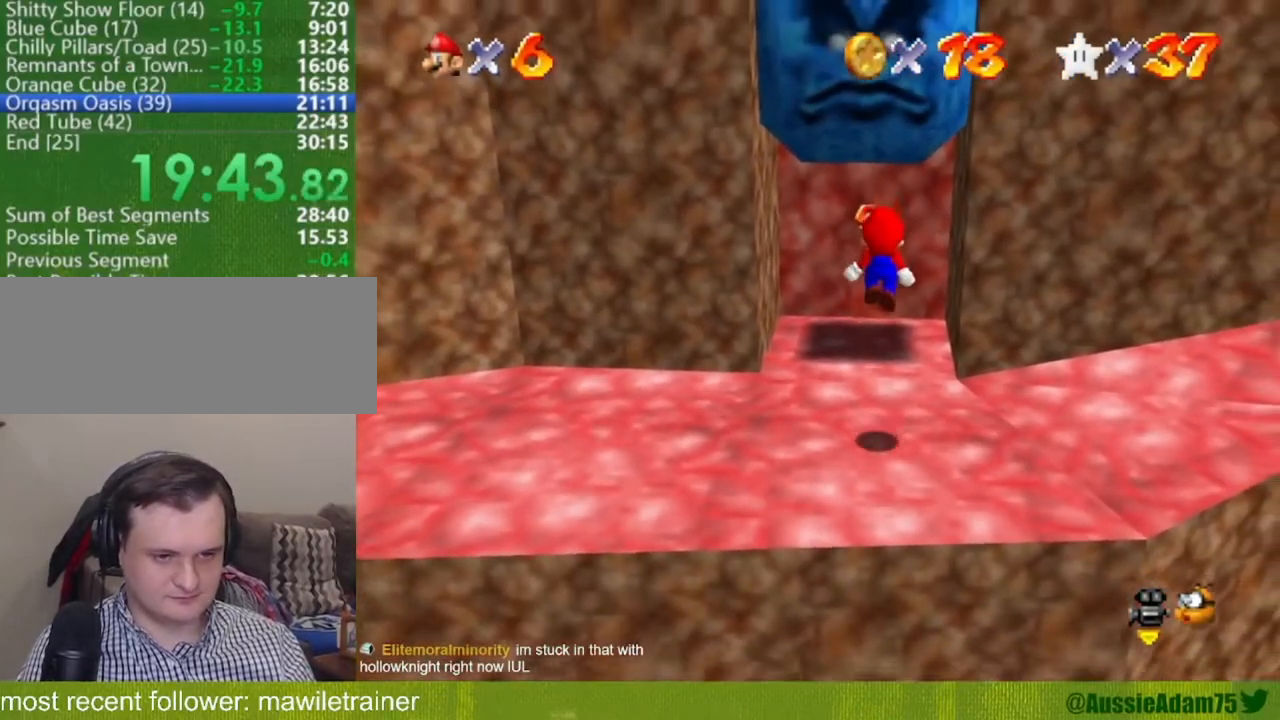
{"buttons": [], "left_stick": "up", "button_events": [[134, "B", "down"], [201, "A", "up"], [201, "B", "up"]]}
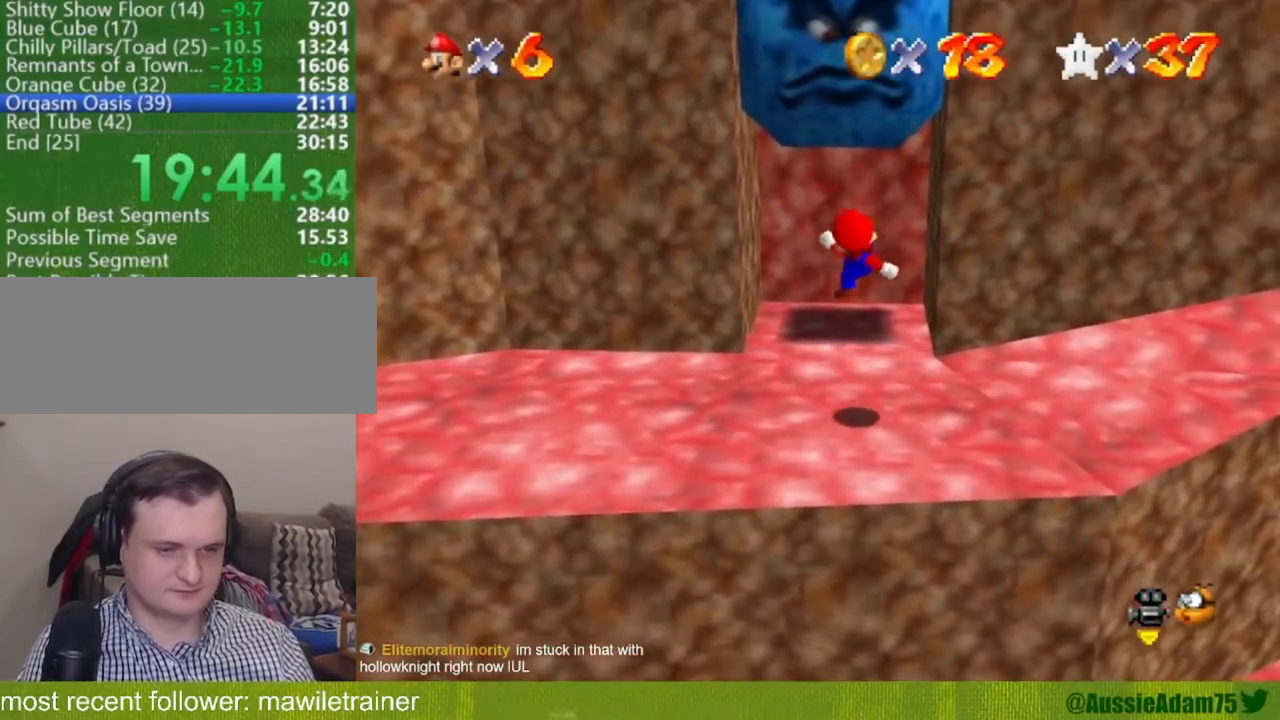
{"buttons": ["A"], "left_stick": "center", "button_events": [[250, "A", "down"]]}
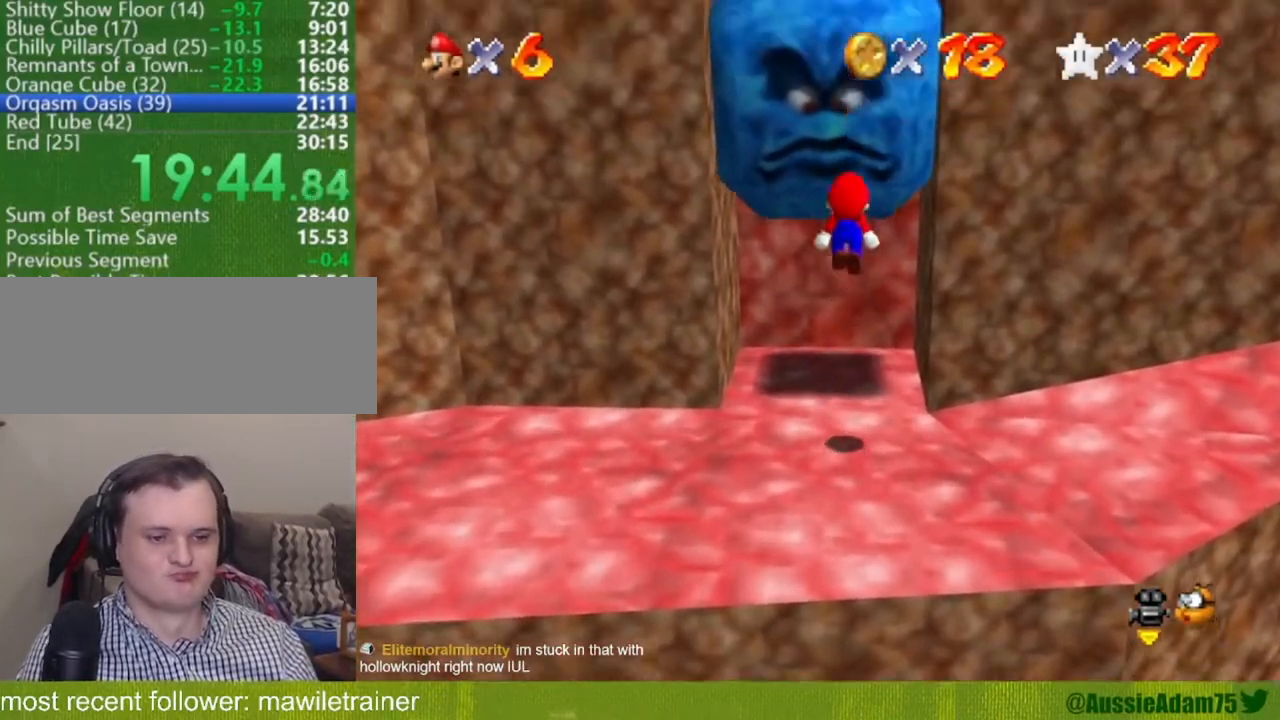
{"buttons": [], "left_stick": "up", "button_events": [[317, "B", "down"], [401, "A", "up"], [401, "B", "up"]]}
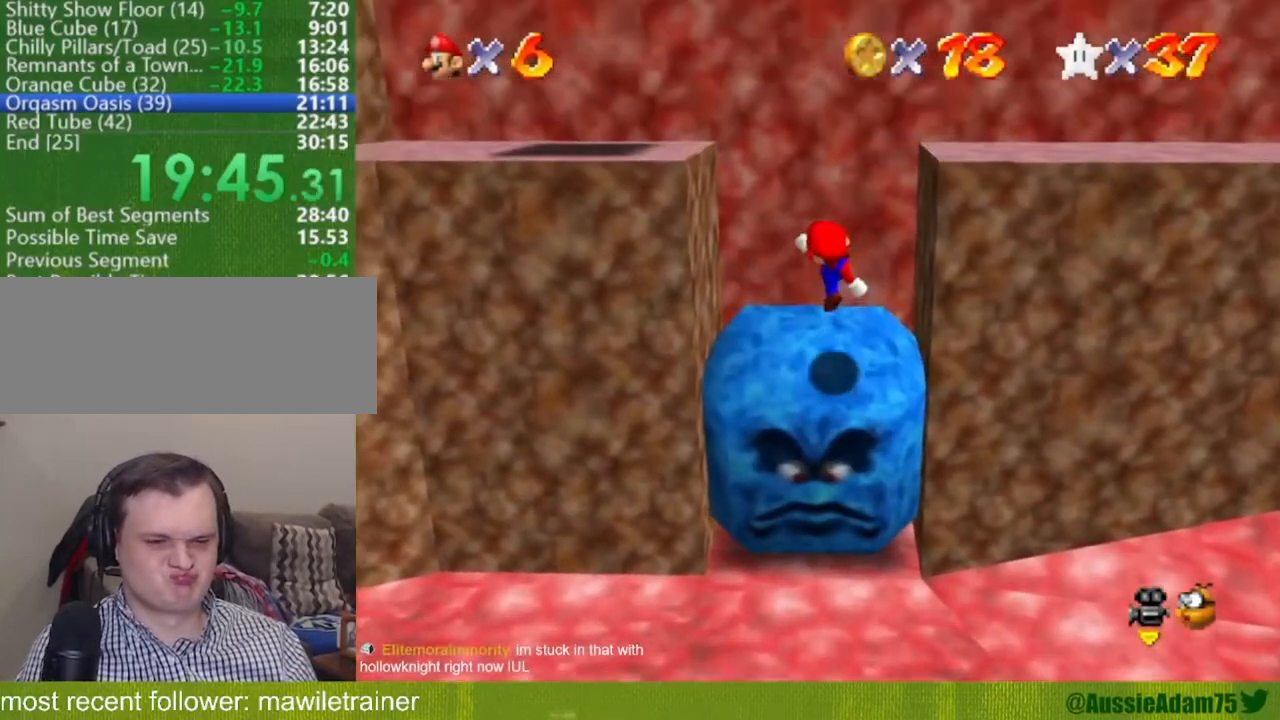
{"buttons": [], "left_stick": "left", "button_events": []}
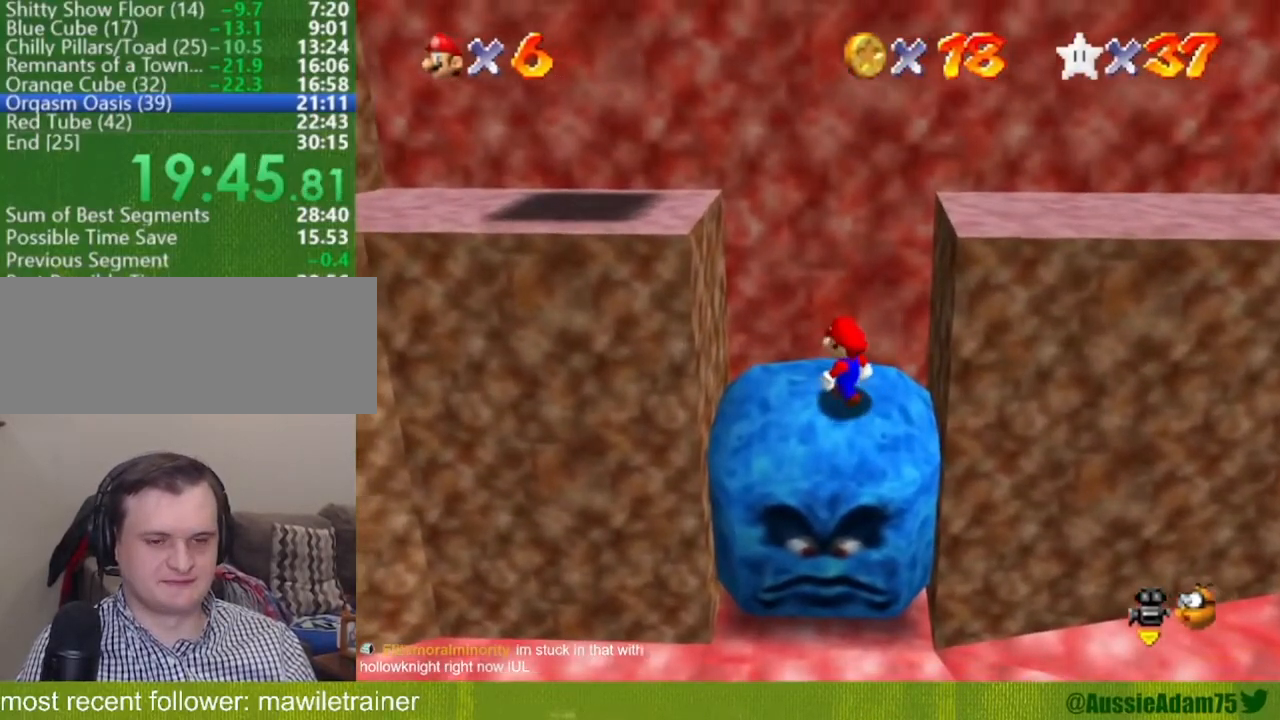
{"buttons": ["A"], "left_stick": "center", "button_events": [[201, "A", "down"]]}
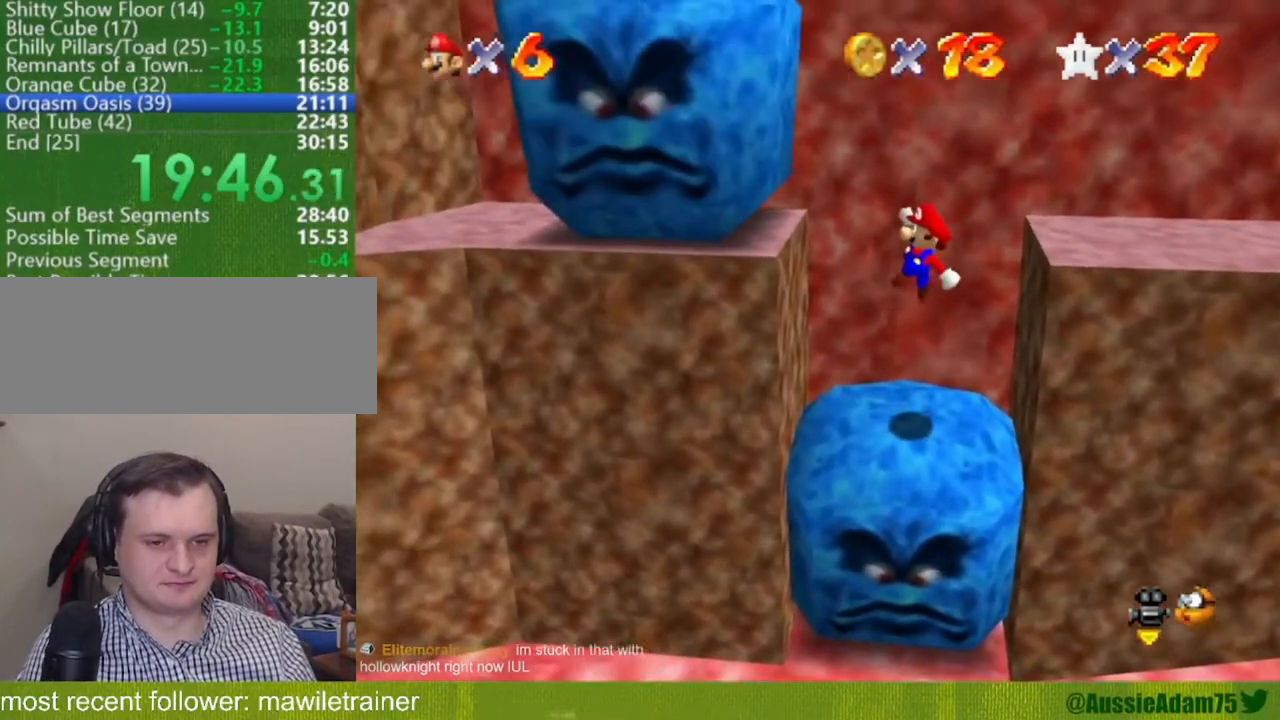
{"buttons": [], "left_stick": "center", "button_events": [[150, "B", "down"], [234, "A", "up"], [234, "B", "up"]]}
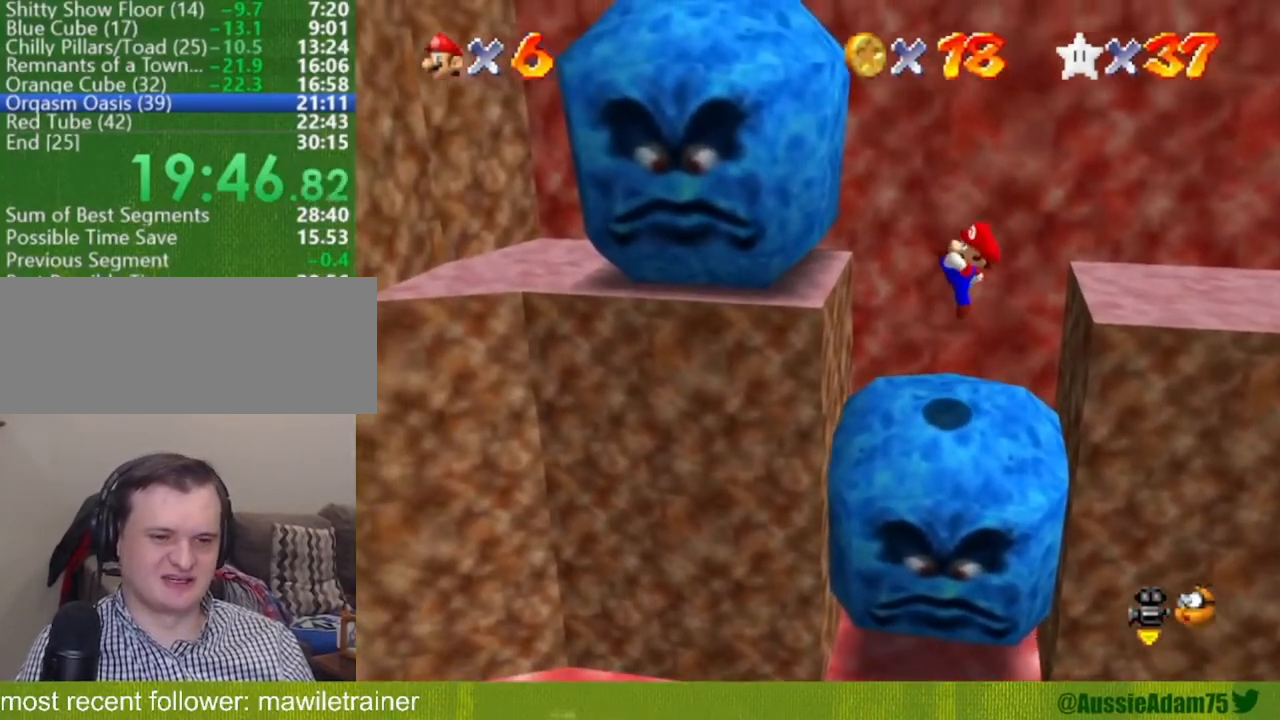
{"buttons": [], "left_stick": "up-left", "button_events": []}
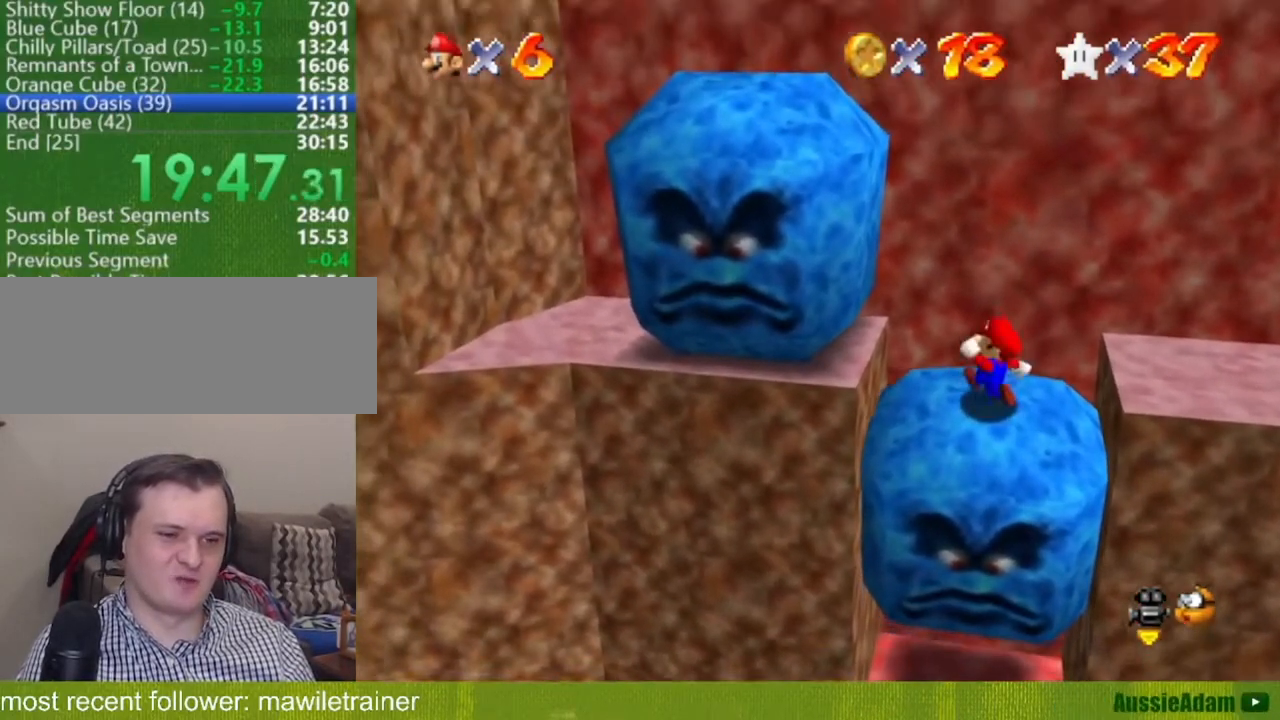
{"buttons": ["A"], "left_stick": "left", "button_events": [[484, "A", "down"]]}
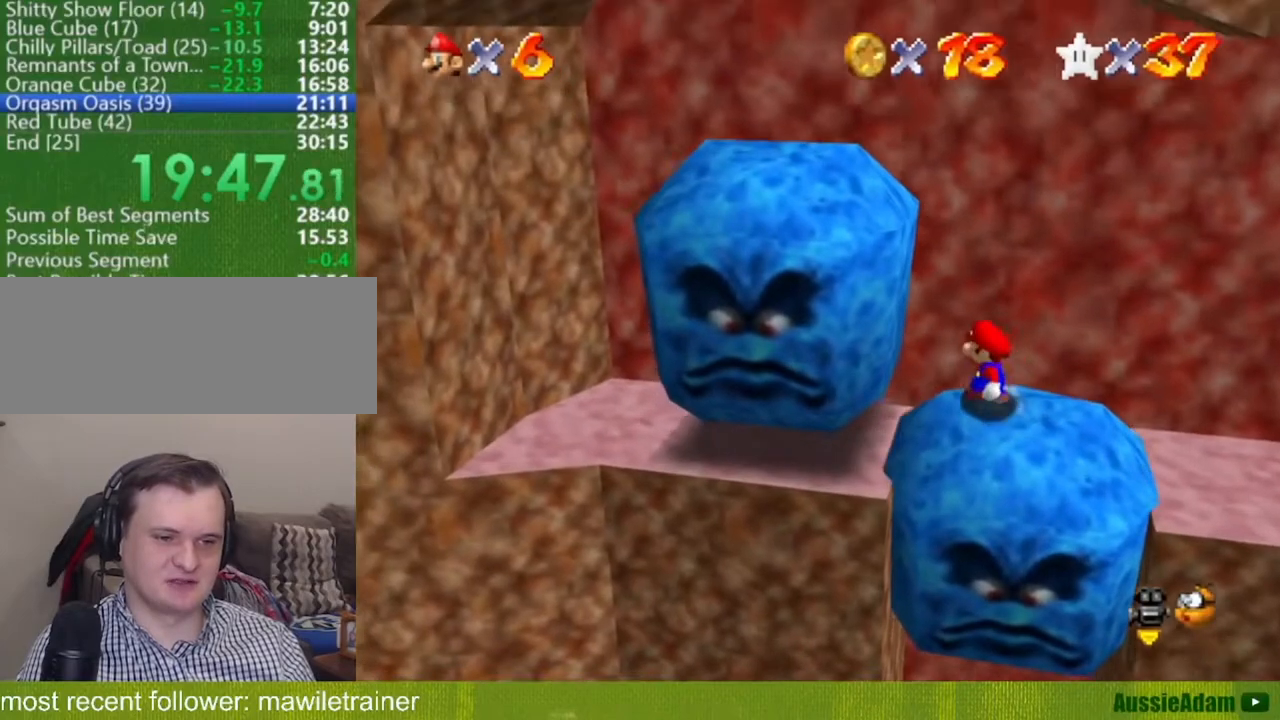
{"buttons": [], "left_stick": "left", "button_events": [[201, "A", "up"]]}
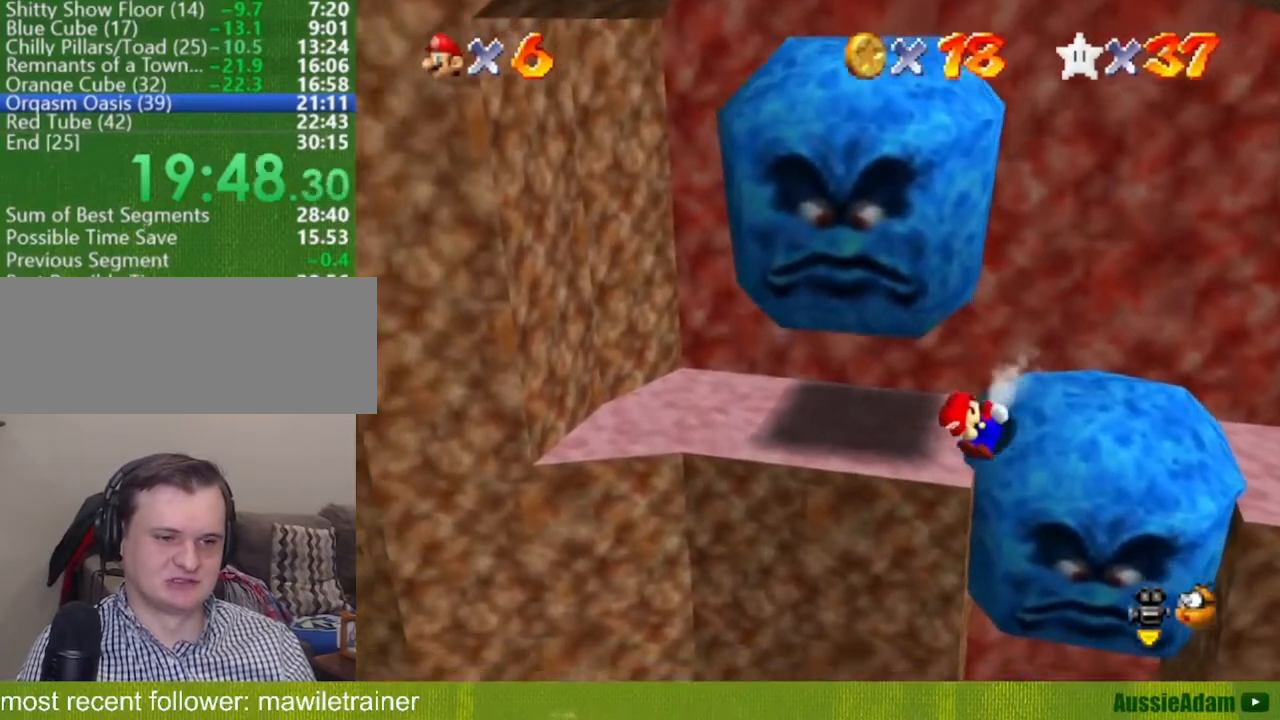
{"buttons": [], "left_stick": "up-left", "button_events": [[234, "A", "down"], [317, "A", "up"]]}
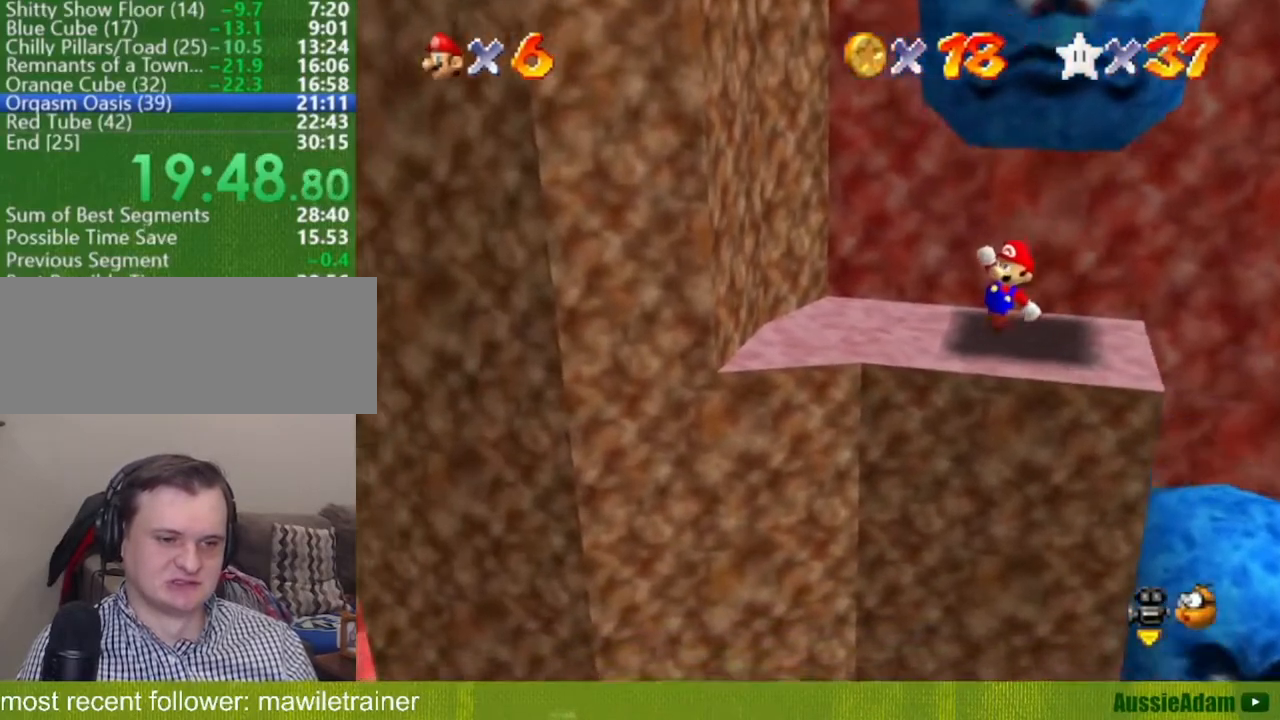
{"buttons": [], "left_stick": "up-left", "button_events": [[251, "A", "down"], [317, "A", "up"]]}
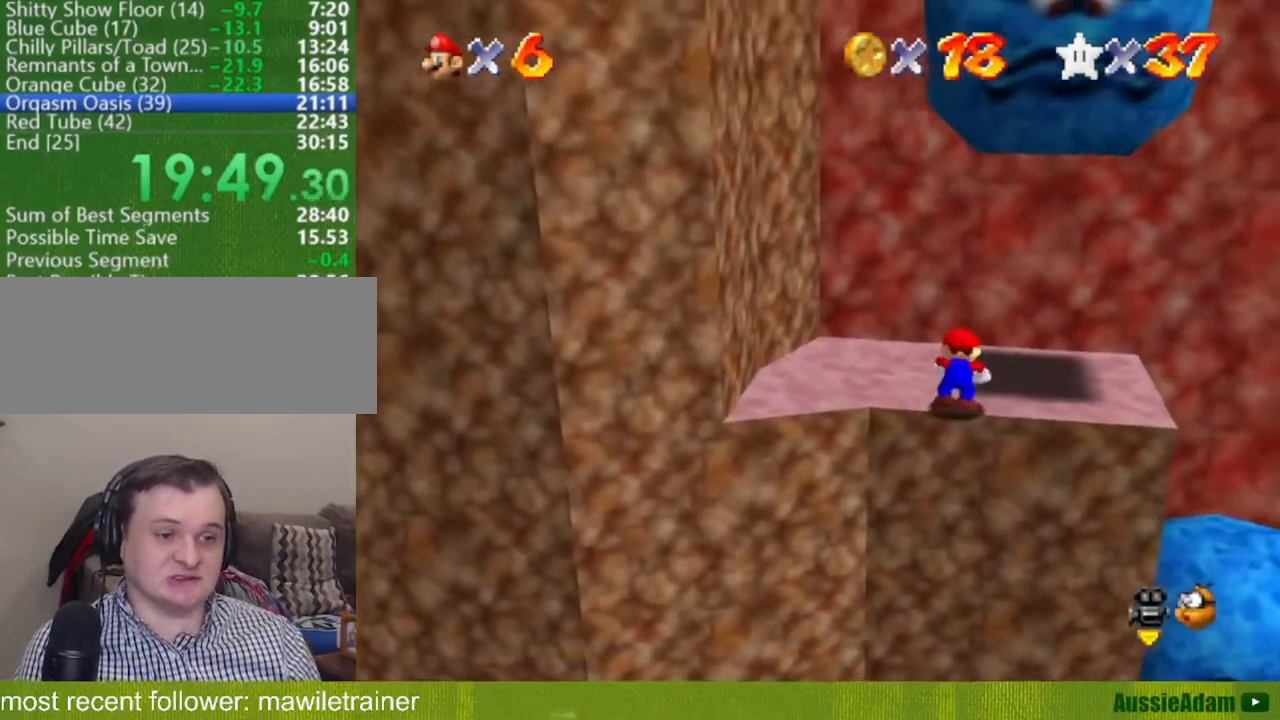
{"buttons": [], "left_stick": "left", "button_events": []}
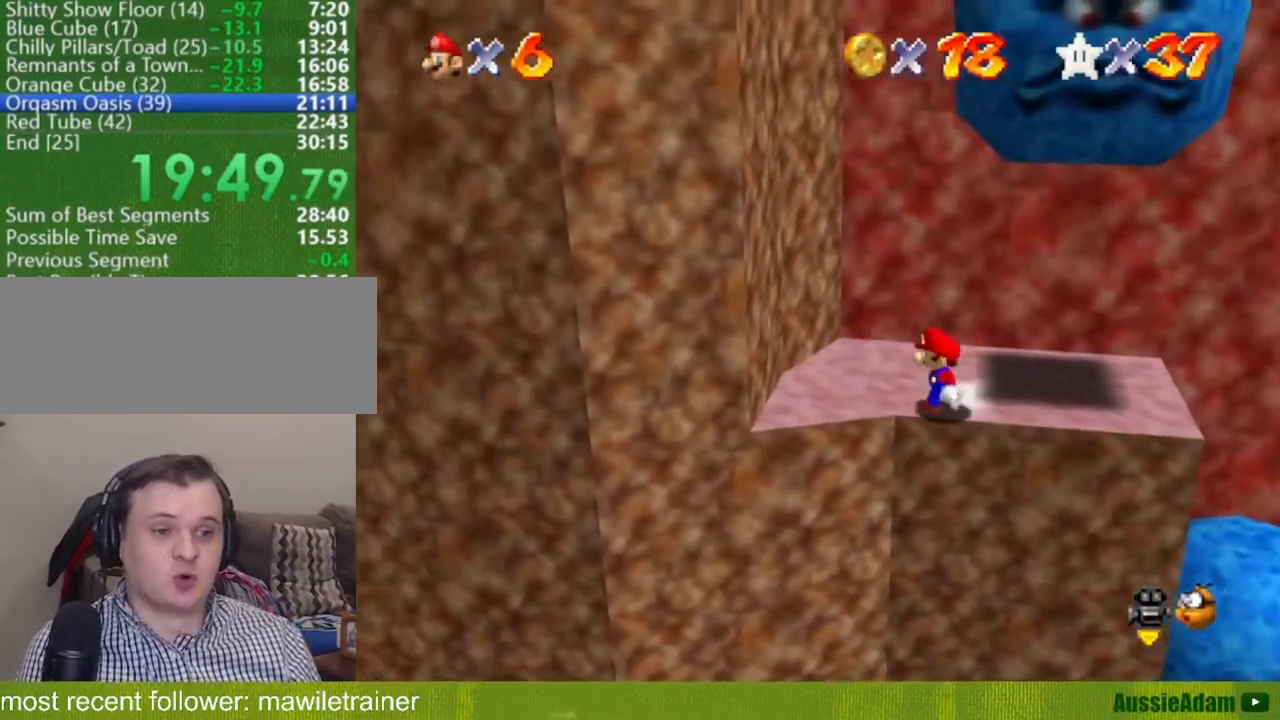
{"buttons": [], "left_stick": "left", "button_events": [[234, "A", "down"], [384, "A", "up"]]}
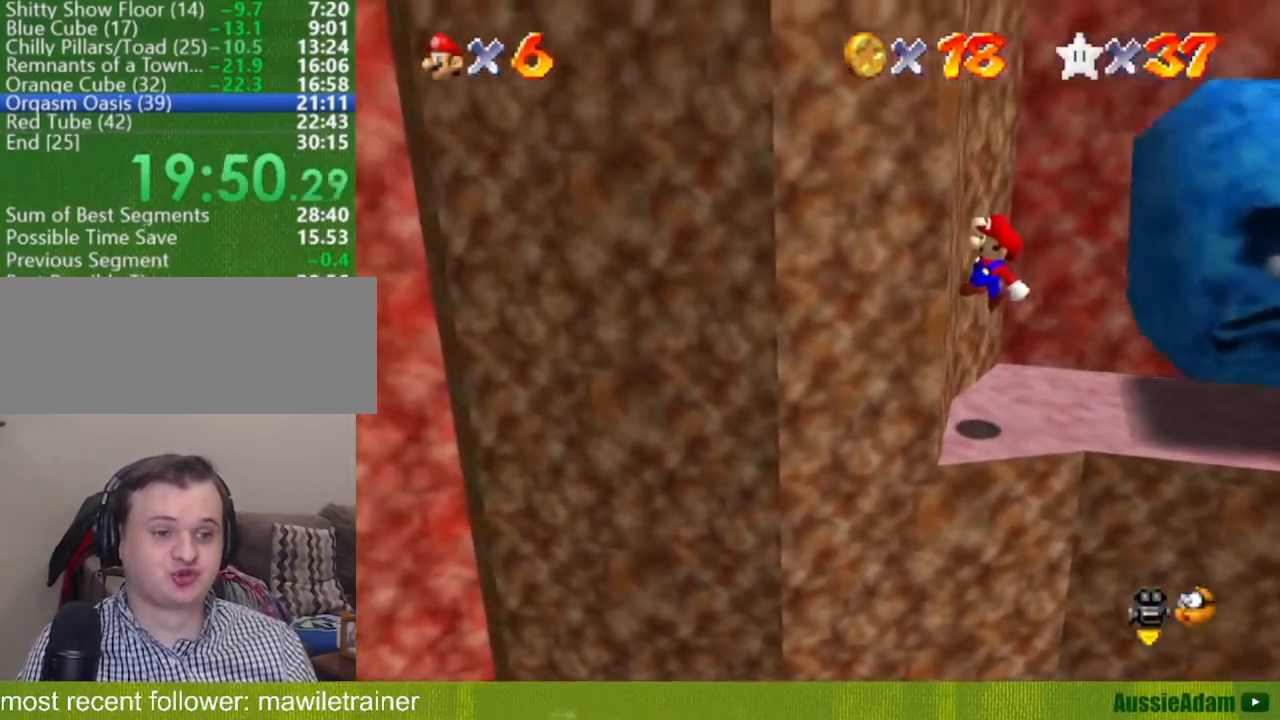
{"buttons": [], "left_stick": "up-right", "button_events": [[50, "A", "down"], [234, "A", "up"]]}
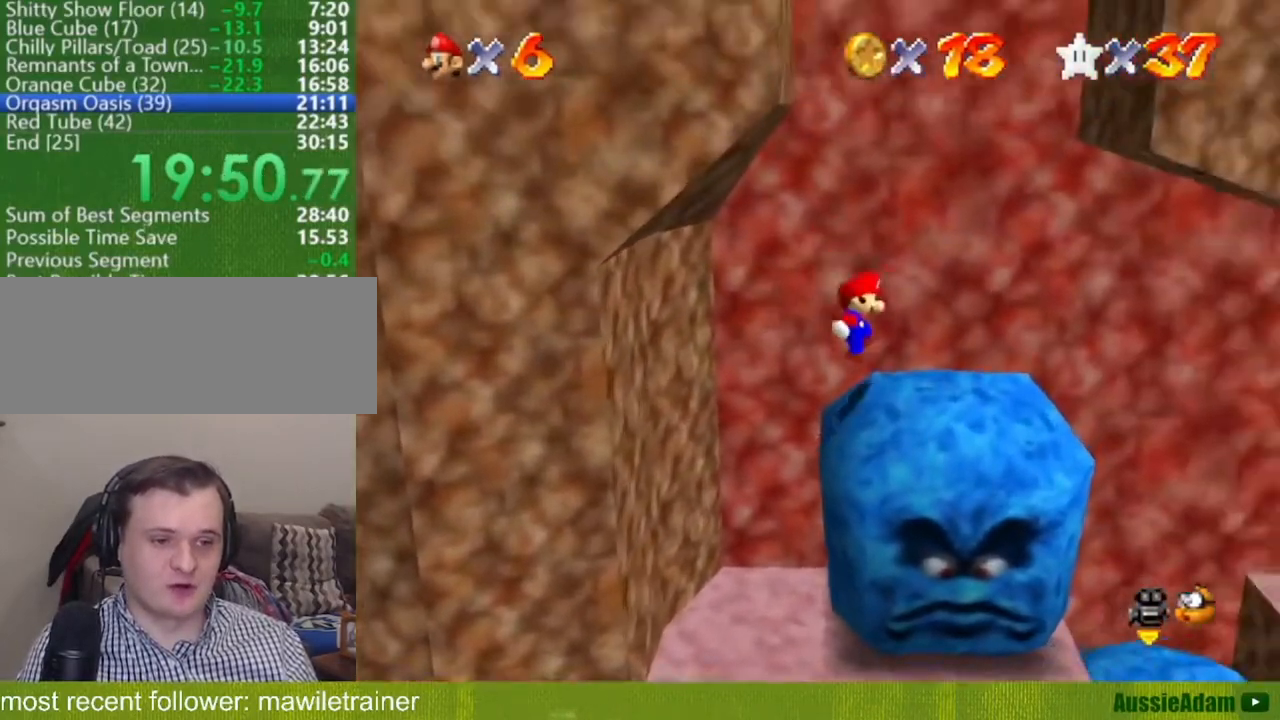
{"buttons": [], "left_stick": "right", "button_events": [[201, "A", "down"], [451, "A", "up"]]}
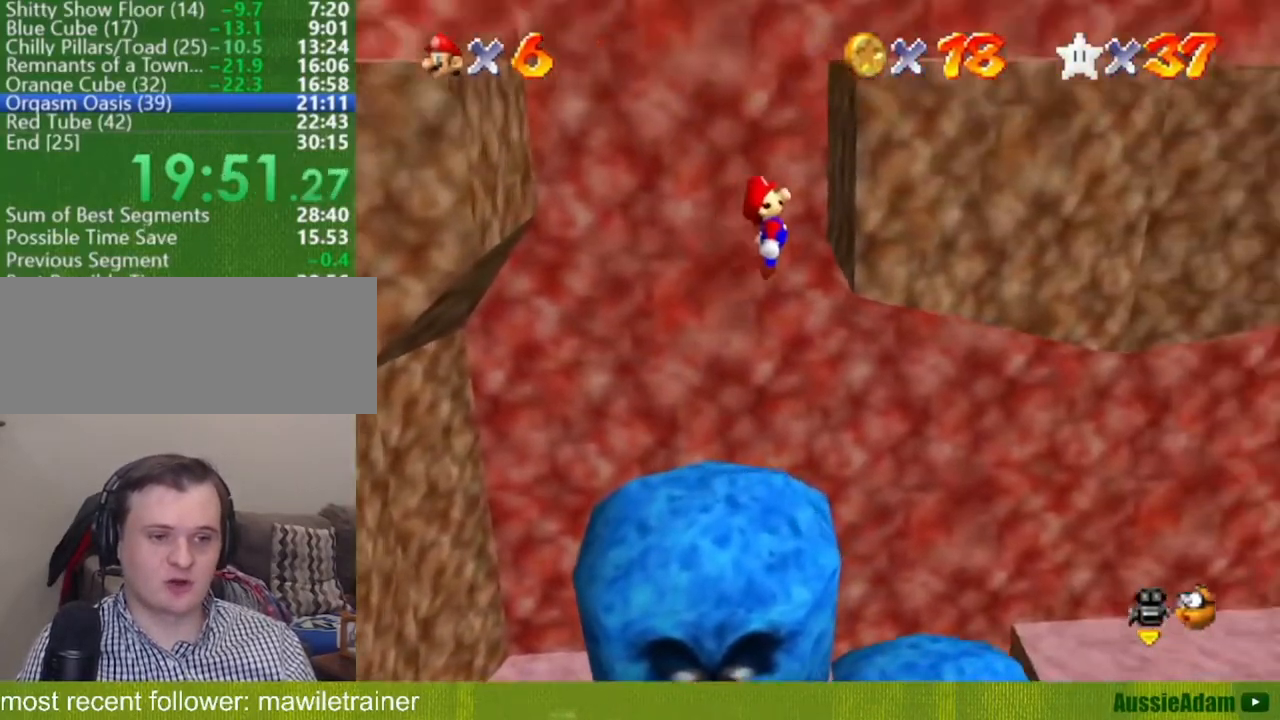
{"buttons": [], "left_stick": "down-left", "button_events": [[200, "A", "down"], [450, "A", "up"]]}
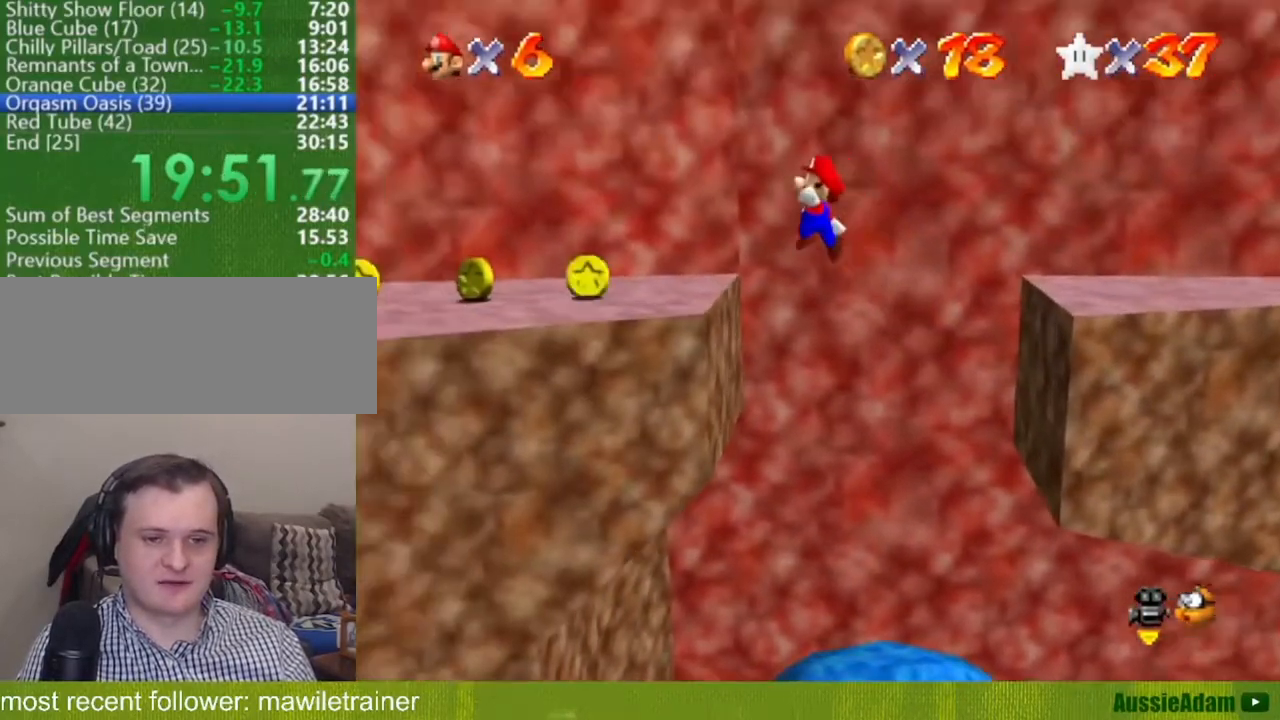
{"buttons": ["C_RIGHT"], "left_stick": "up-left", "button_events": [[134, "C_RIGHT", "down"], [234, "C_RIGHT", "up"], [301, "C_RIGHT", "down"], [384, "C_RIGHT", "up"], [451, "C_RIGHT", "down"]]}
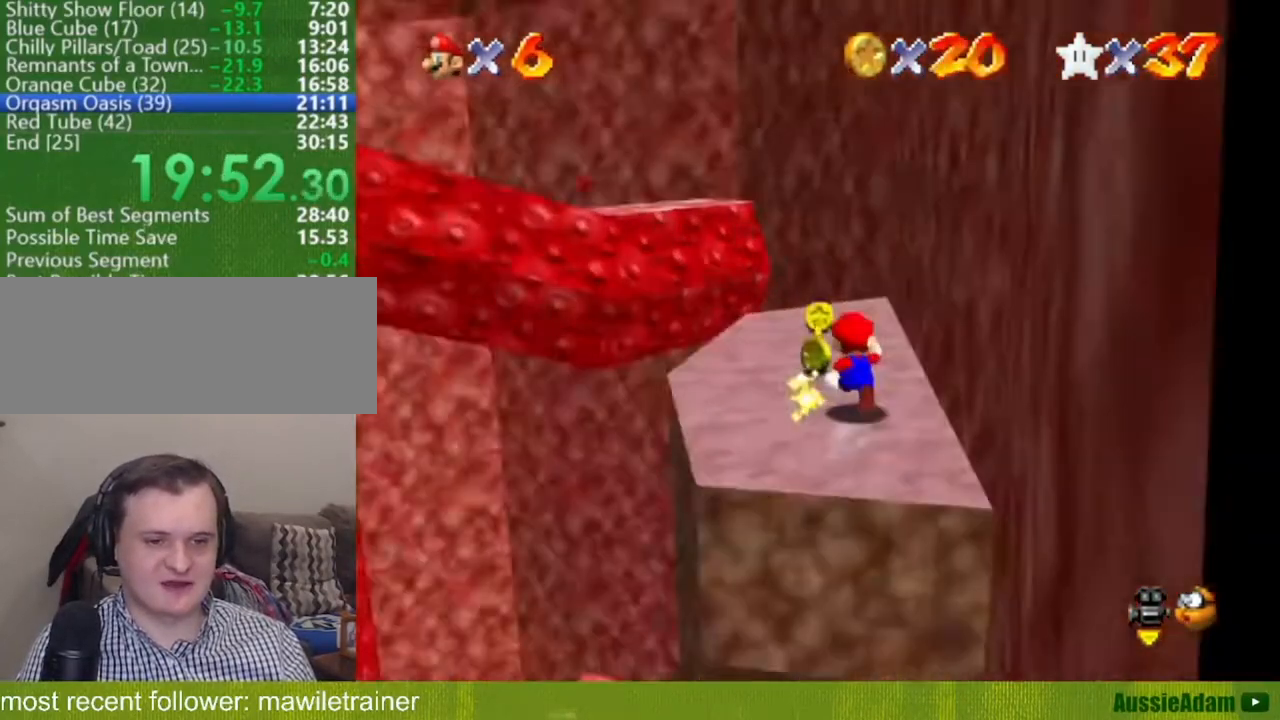
{"buttons": [], "left_stick": "up-left", "button_events": [[50, "C_RIGHT", "up"]]}
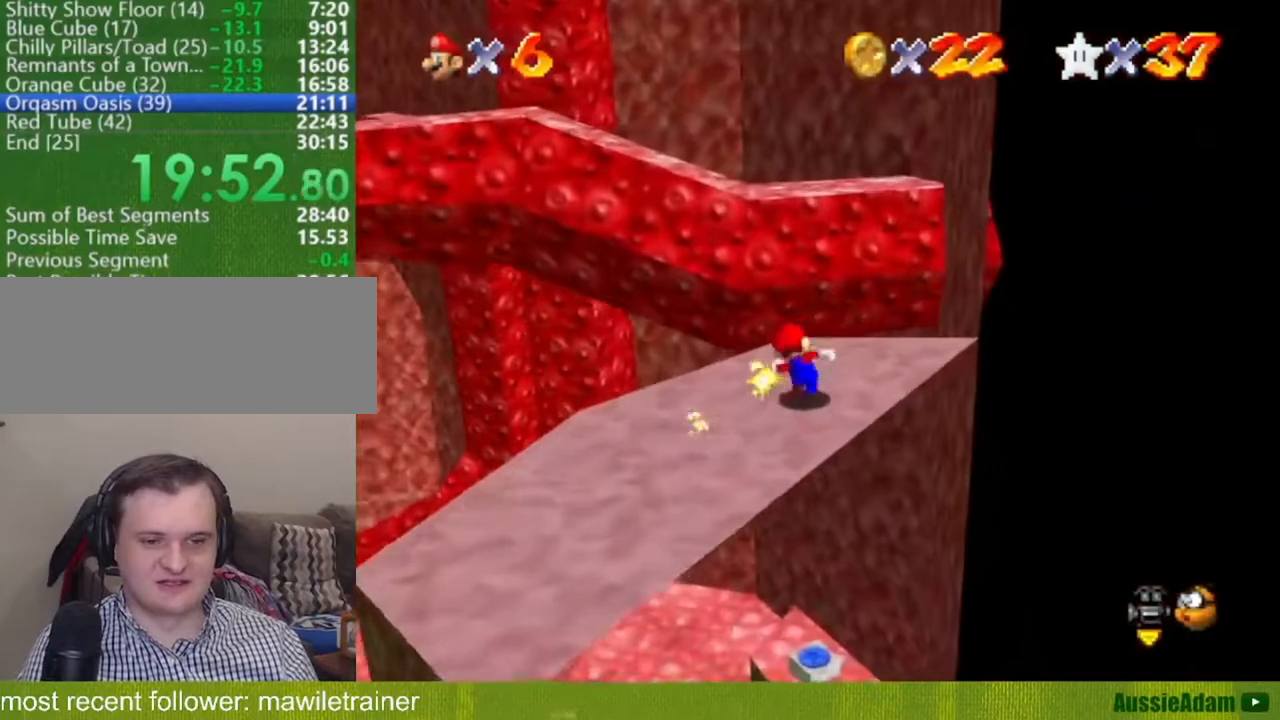
{"buttons": ["C_RIGHT"], "left_stick": "center", "button_events": [[134, "Z", "down"], [184, "A", "down"], [284, "A", "up"], [418, "Z", "up"], [484, "C_RIGHT", "down"]]}
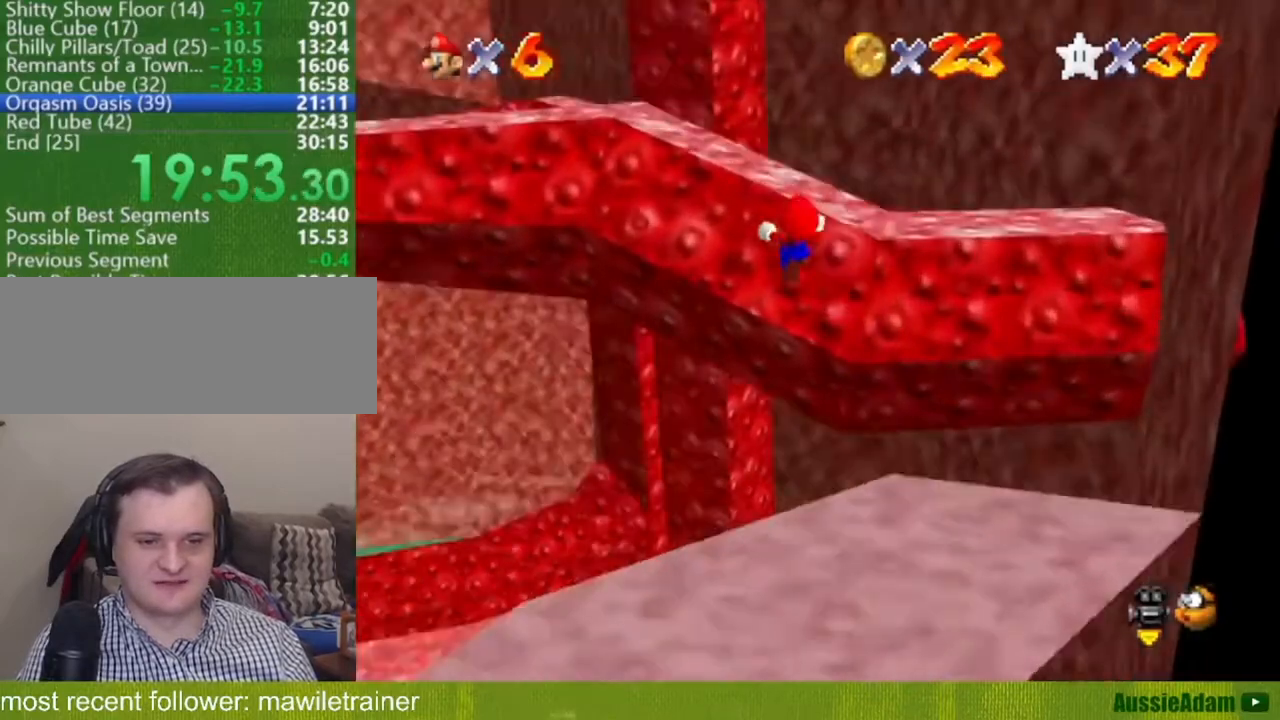
{"buttons": [], "left_stick": "up", "button_events": [[33, "C_RIGHT", "up"], [133, "C_RIGHT", "down"], [200, "C_RIGHT", "up"]]}
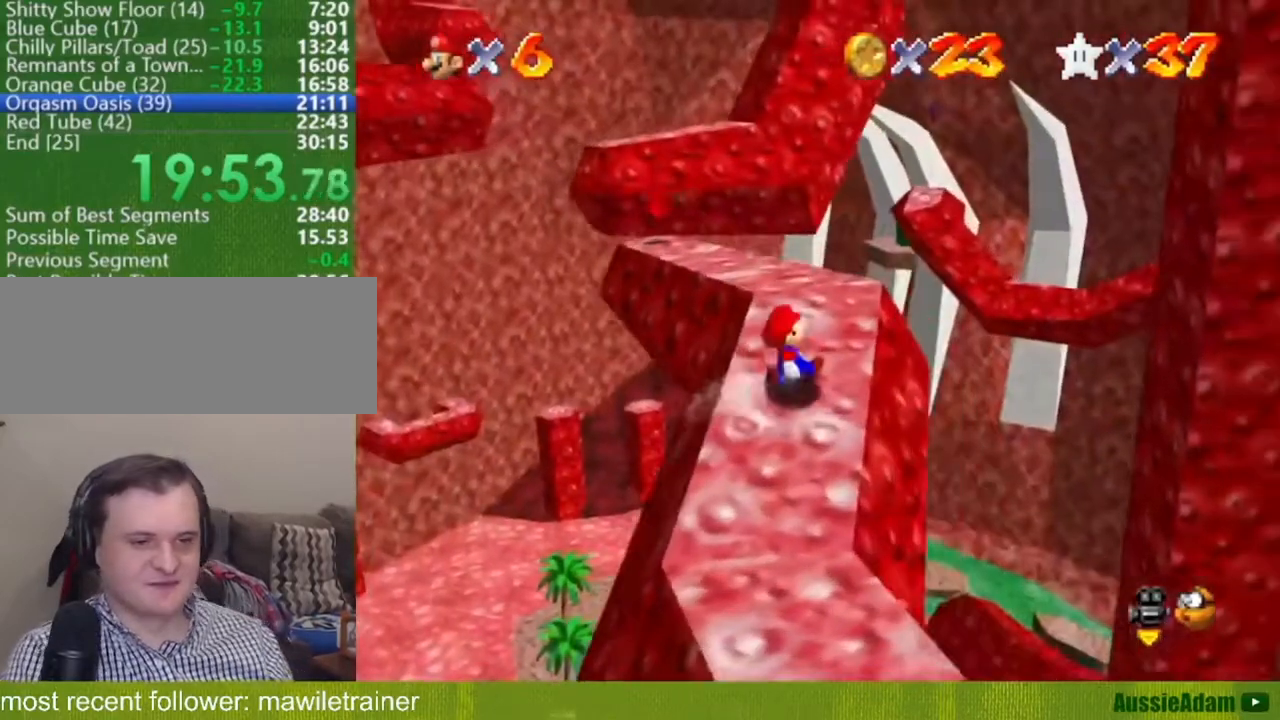
{"buttons": [], "left_stick": "up-left", "button_events": []}
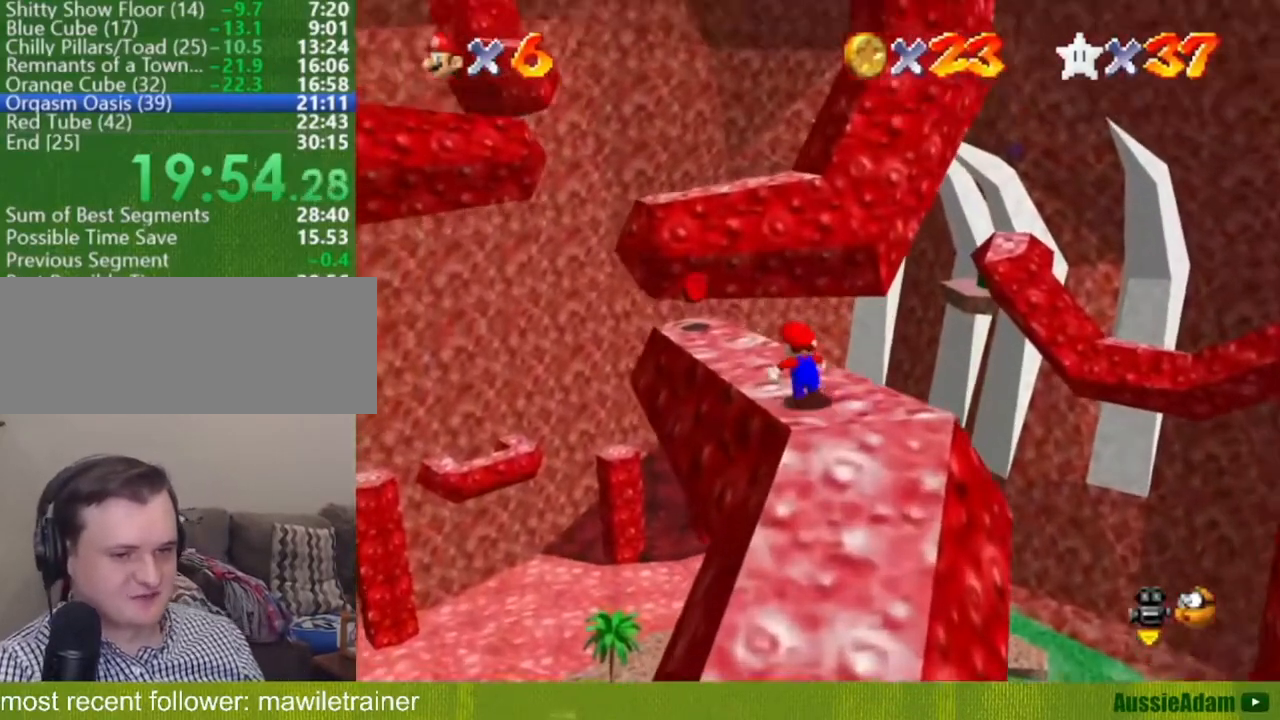
{"buttons": [], "left_stick": "up-left", "button_events": []}
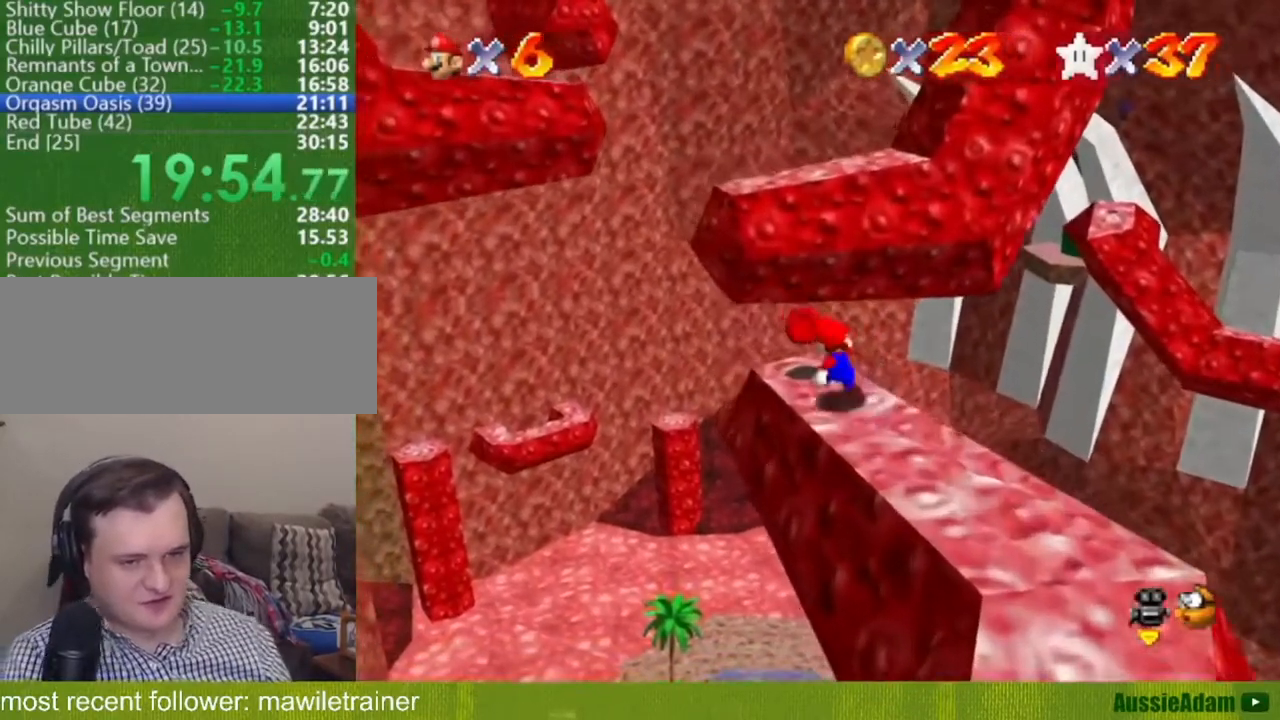
{"buttons": [], "left_stick": "up-right", "button_events": [[34, "C_DOWN", "down"], [34, "C_LEFT", "down"], [134, "C_DOWN", "up"], [167, "C_LEFT", "up"], [217, "C_DOWN", "down"], [217, "C_LEFT", "down"], [317, "C_LEFT", "up"], [351, "C_DOWN", "up"]]}